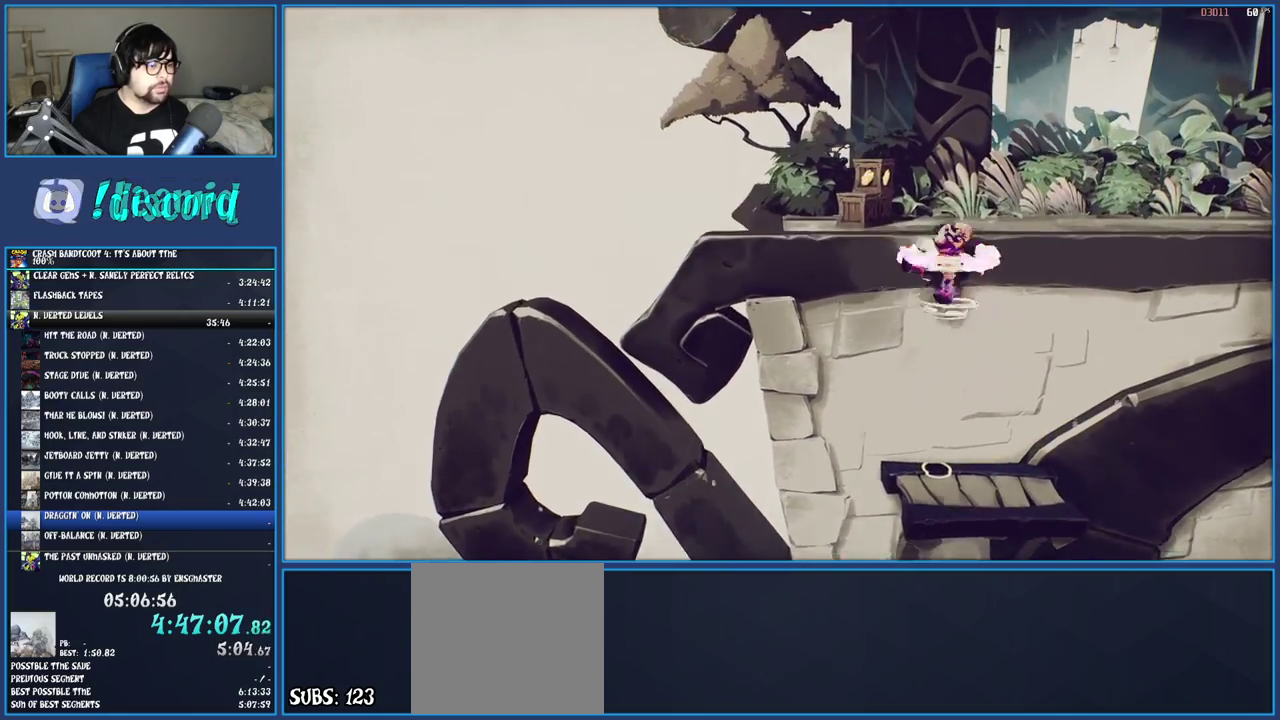
Gameplay with a controller (PlayStation layout); each line is a JSON object with the inputs held at the frame after it. "events" lists button and stick changes between this image and that frame as [ms after this image, input, new state], when the widget could be followed in between. Not read: L1 L3 R3.
{"buttons": [], "left_stick": "up-right", "right_stick": "center", "events": [[83, "CROSS", "up"], [167, "TRIANGLE", "down"], [317, "TRIANGLE", "up"], [400, "left_stick", "up-right"]]}
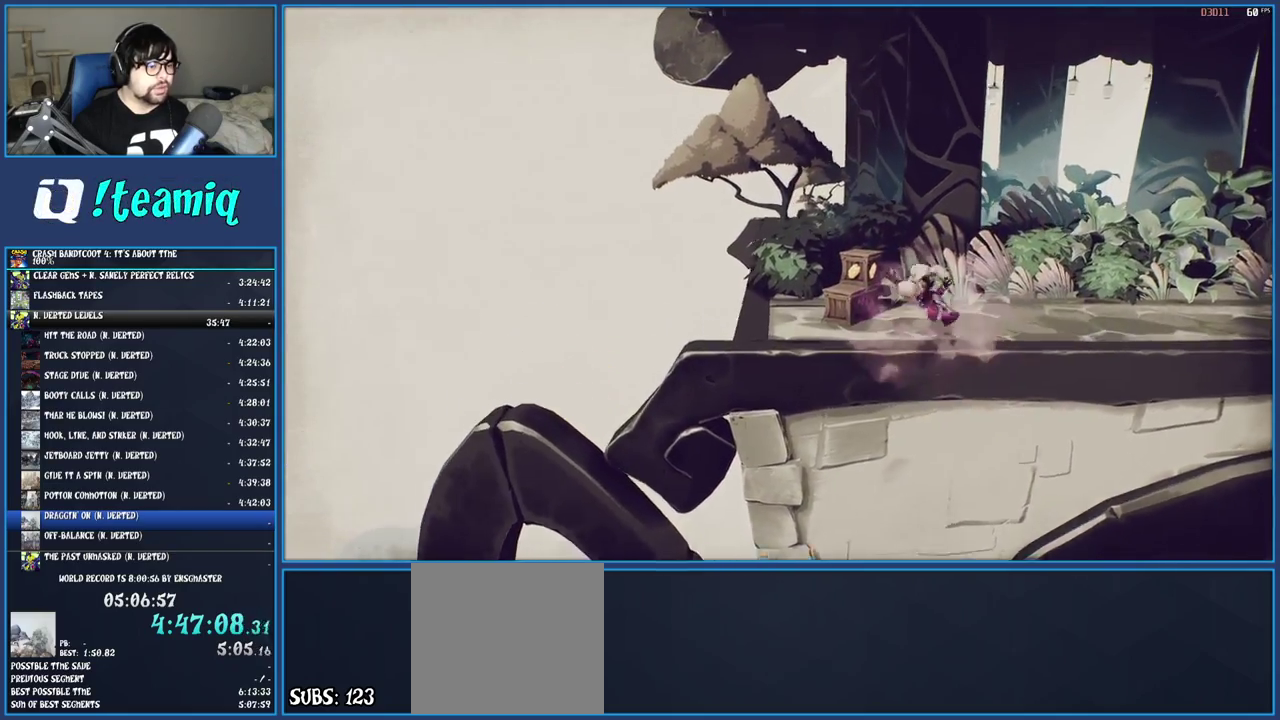
{"buttons": ["TRIANGLE"], "left_stick": "right", "right_stick": "center", "events": [[183, "R1", "down"], [283, "CROSS", "down"], [333, "R1", "up"], [333, "left_stick", "right"], [400, "CROSS", "up"], [467, "TRIANGLE", "down"]]}
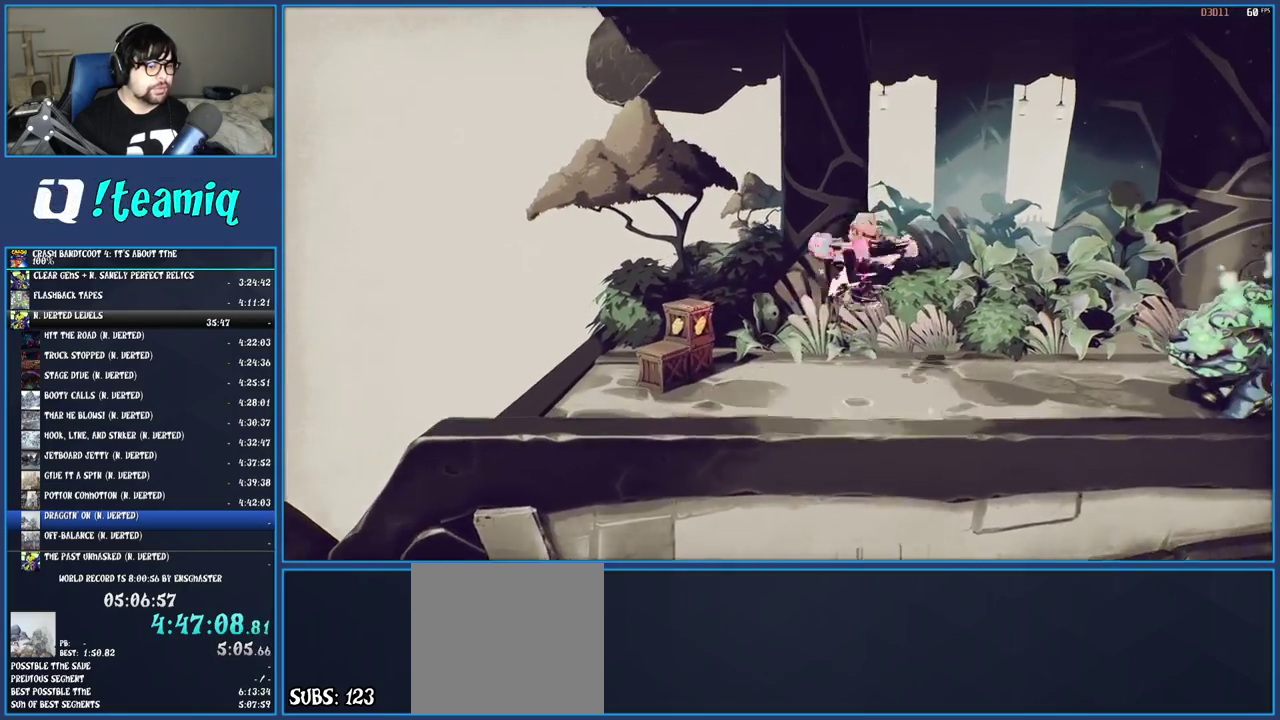
{"buttons": [], "left_stick": "right", "right_stick": "center", "events": [[133, "TRIANGLE", "up"]]}
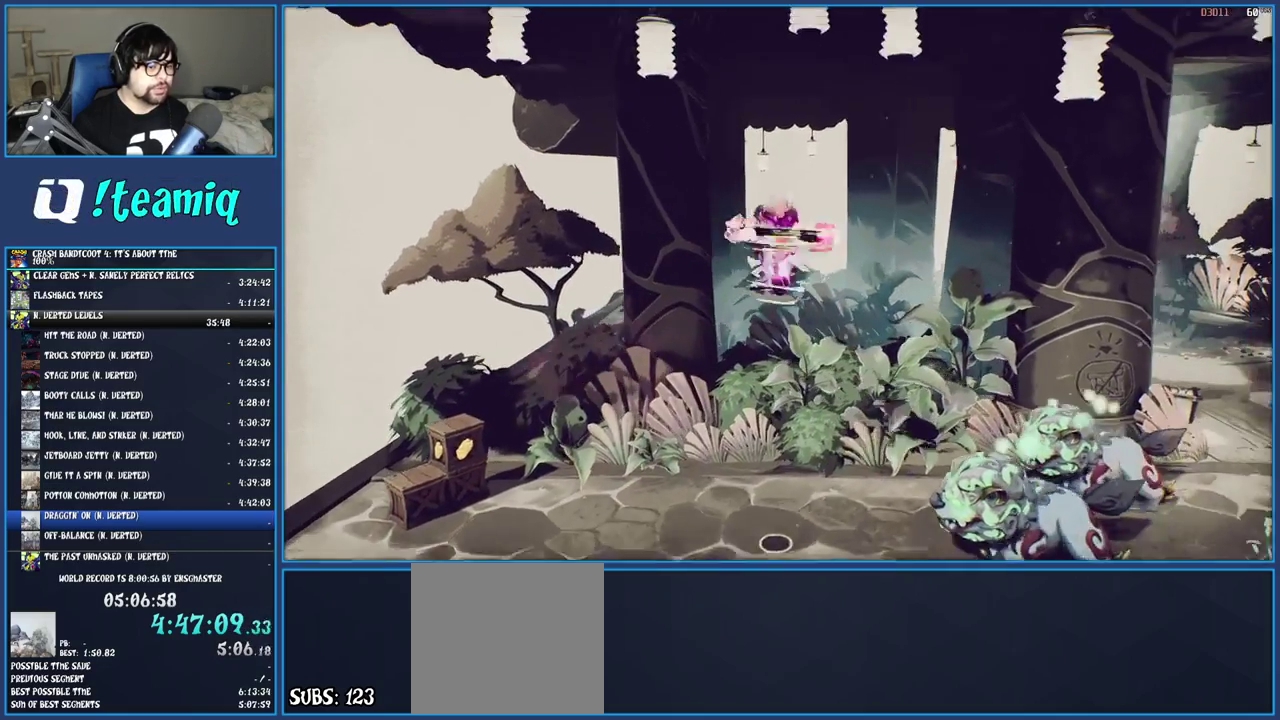
{"buttons": [], "left_stick": "right", "right_stick": "center", "events": [[17, "CROSS", "down"], [200, "CROSS", "up"]]}
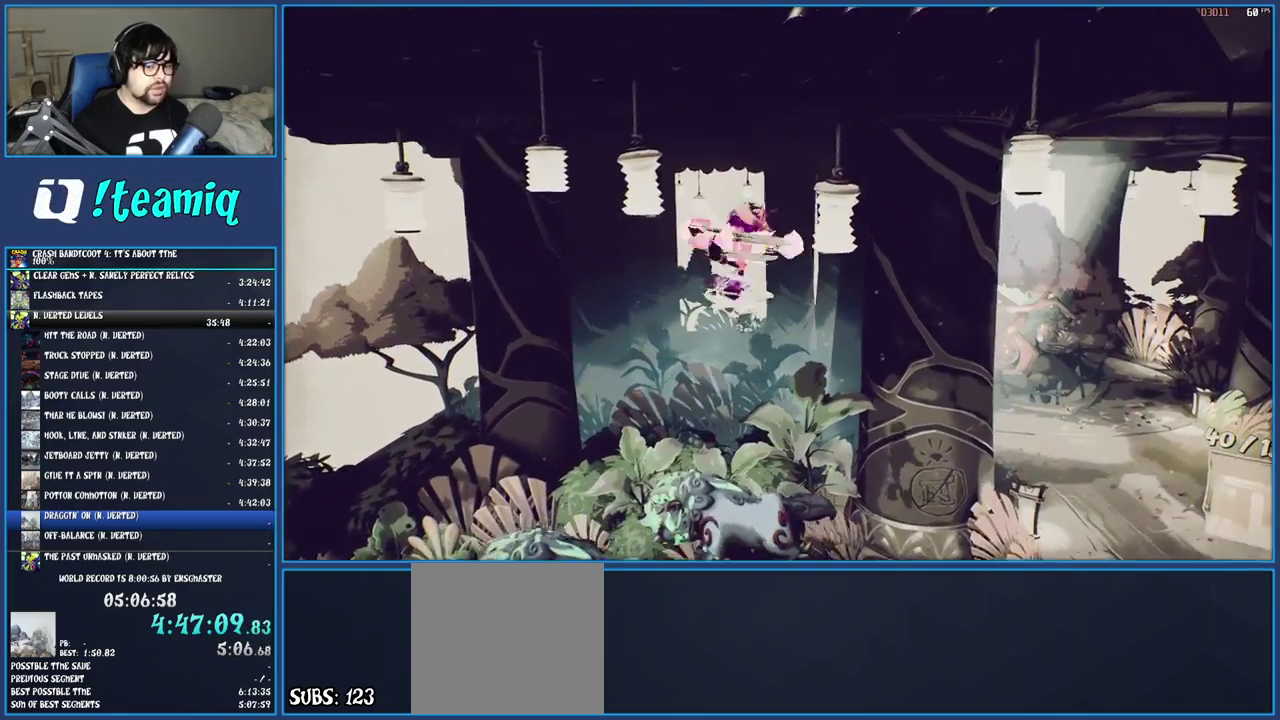
{"buttons": [], "left_stick": "right", "right_stick": "center", "events": [[17, "TRIANGLE", "down"], [167, "TRIANGLE", "up"]]}
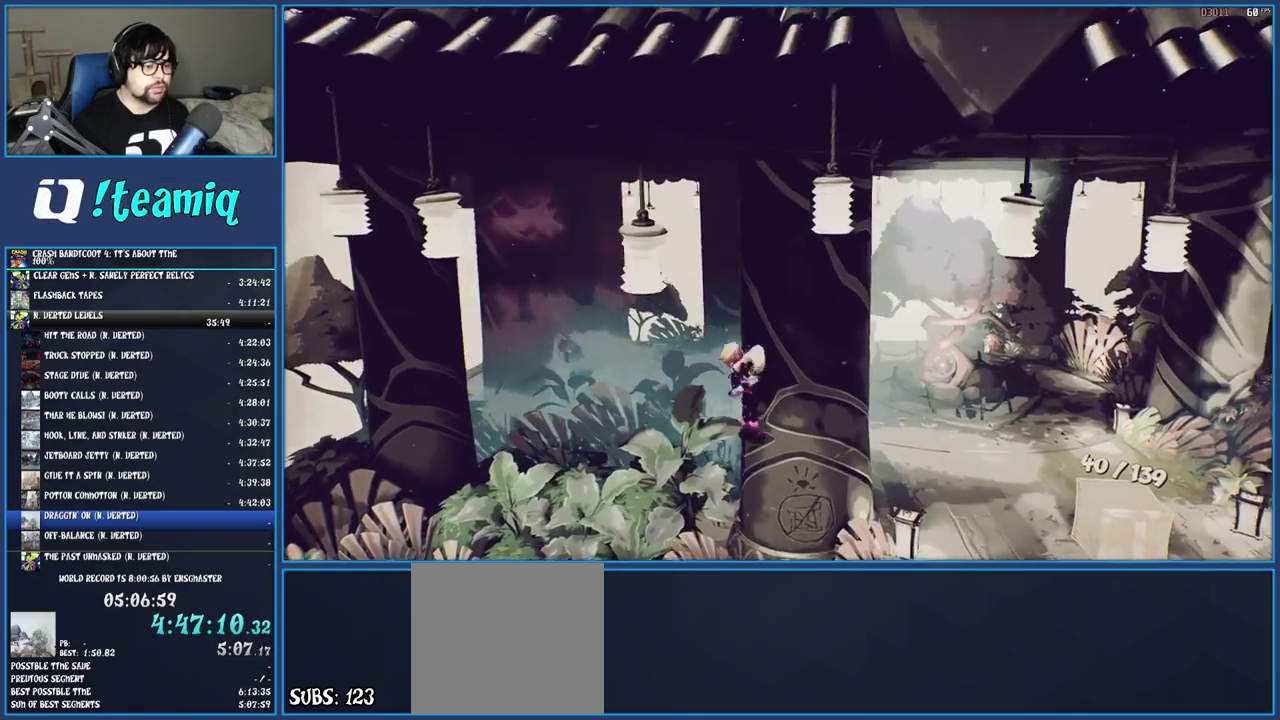
{"buttons": ["R1"], "left_stick": "up-right", "right_stick": "center", "events": [[400, "left_stick", "up-right"], [433, "R1", "down"]]}
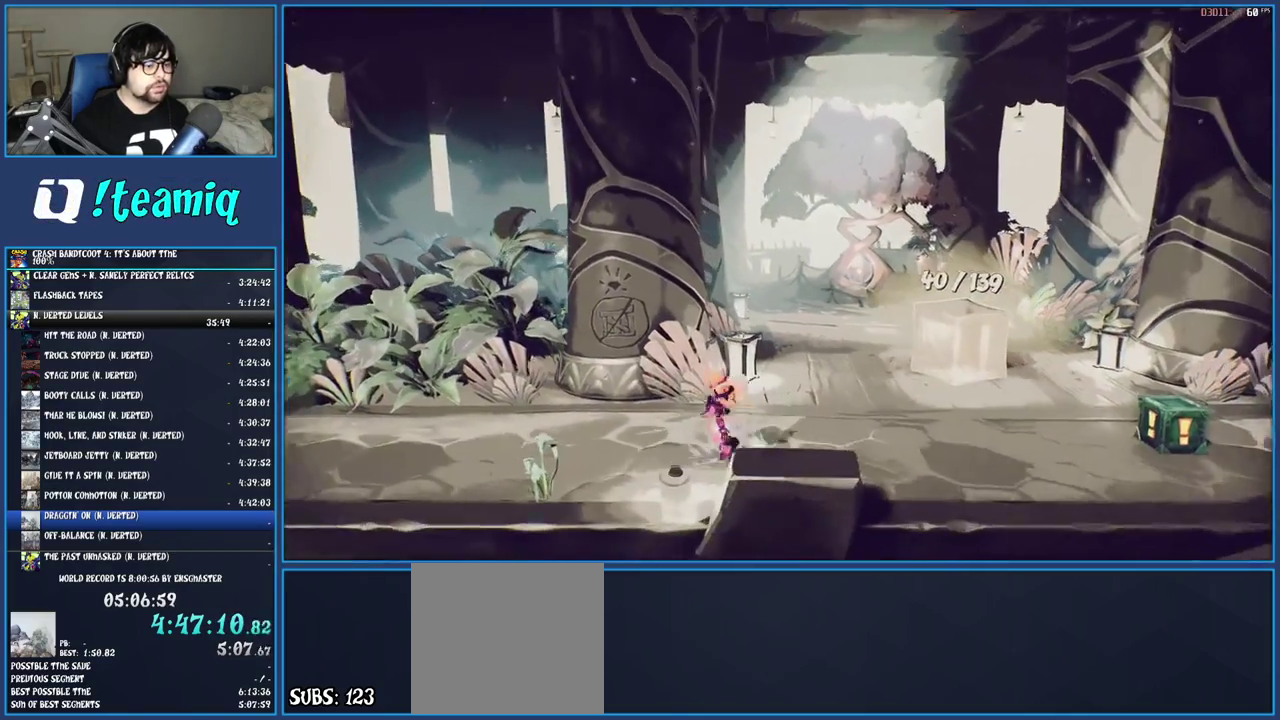
{"buttons": ["R1"], "left_stick": "up-right", "right_stick": "center", "events": [[67, "R1", "up"], [133, "SQUARE", "down"], [300, "SQUARE", "up"], [400, "R1", "down"]]}
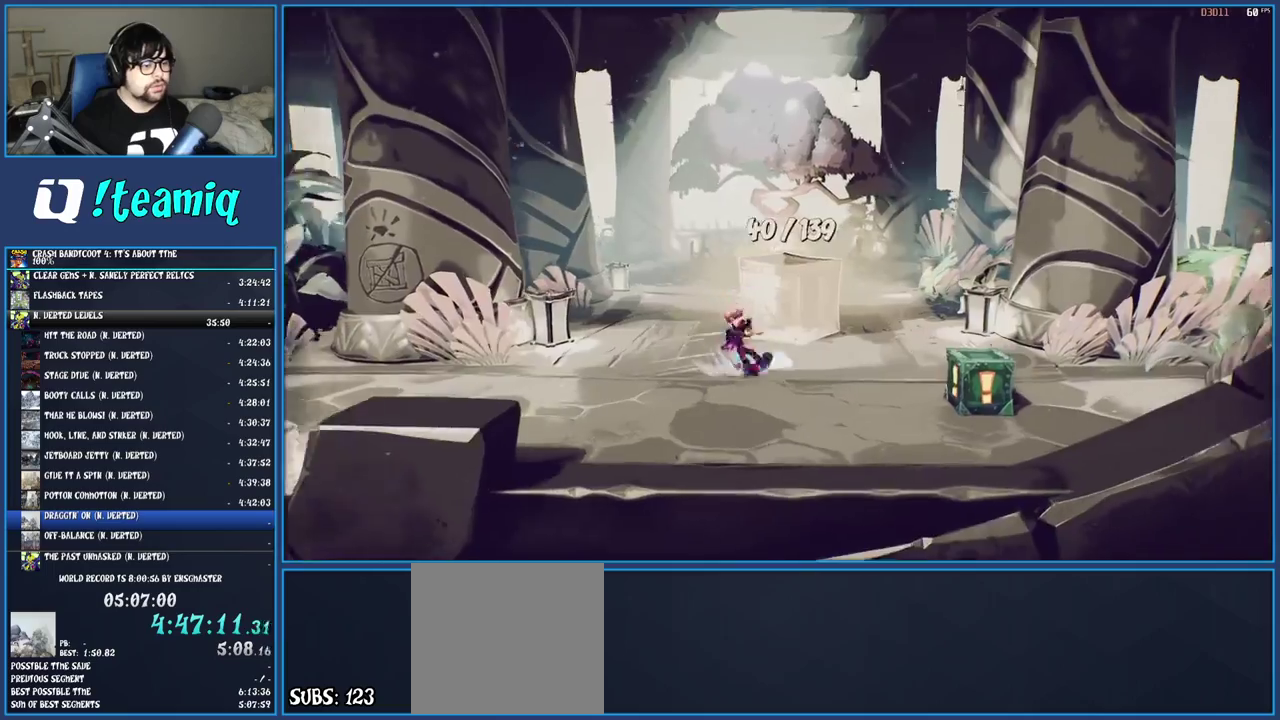
{"buttons": ["CROSS"], "left_stick": "center", "right_stick": "center", "events": [[17, "R1", "up"], [33, "left_stick", "up"], [100, "SQUARE", "down"], [267, "SQUARE", "up"], [417, "CROSS", "down"], [483, "left_stick", "center"]]}
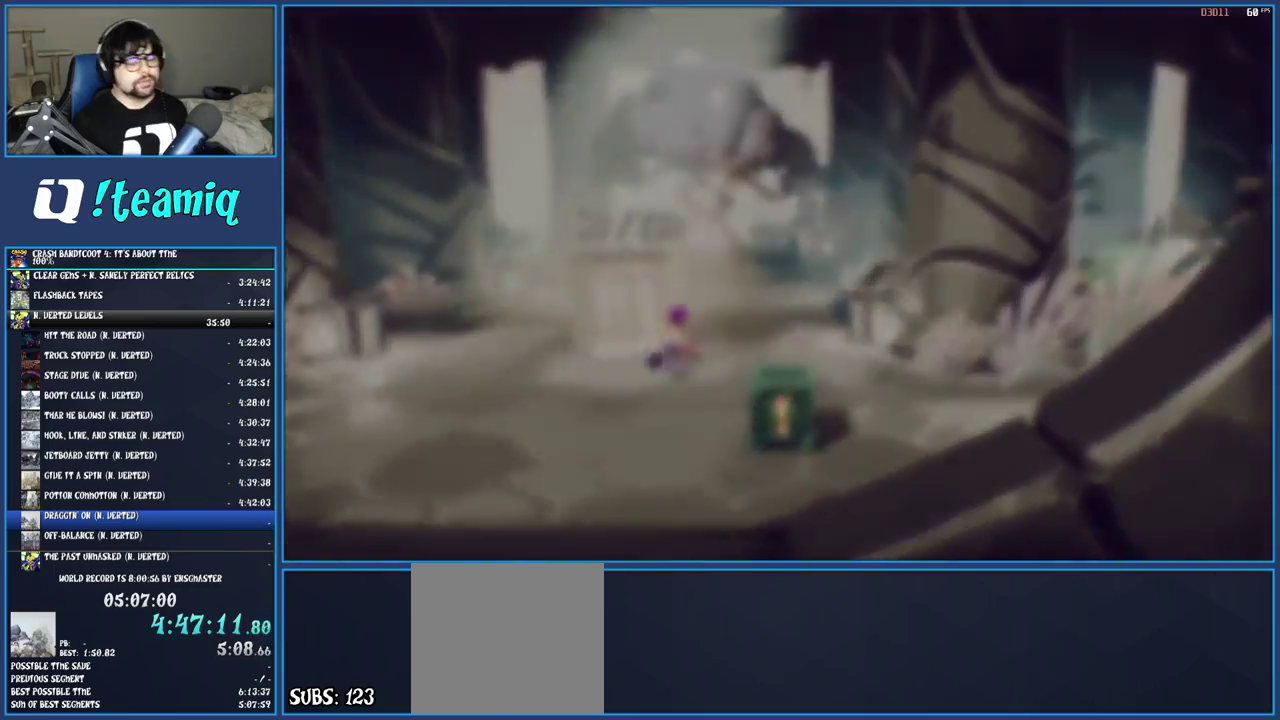
{"buttons": ["CROSS"], "left_stick": "center", "right_stick": "center", "events": [[33, "CROSS", "up"], [100, "CROSS", "down"], [200, "CROSS", "up"], [250, "CROSS", "down"], [350, "CROSS", "up"], [417, "CROSS", "down"]]}
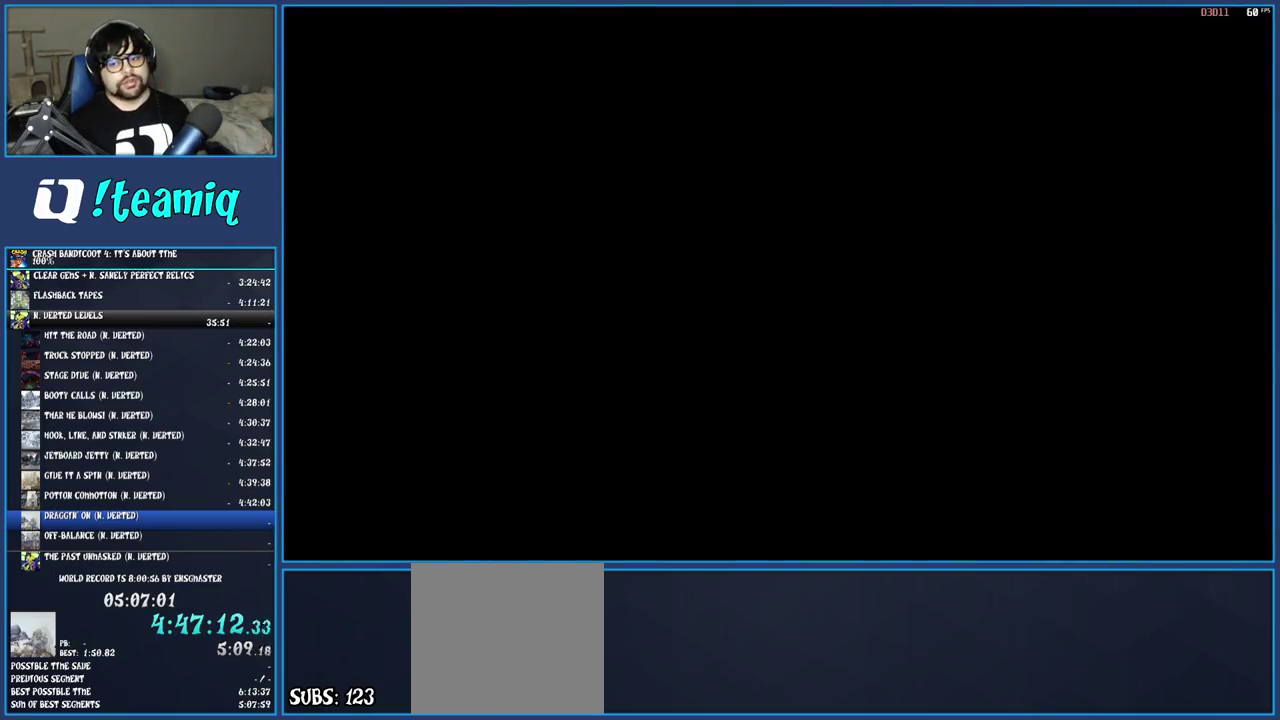
{"buttons": [], "left_stick": "center", "right_stick": "center", "events": [[17, "CROSS", "up"], [67, "CROSS", "down"], [167, "CROSS", "up"], [217, "CROSS", "down"], [317, "CROSS", "up"], [383, "CROSS", "down"], [483, "CROSS", "up"]]}
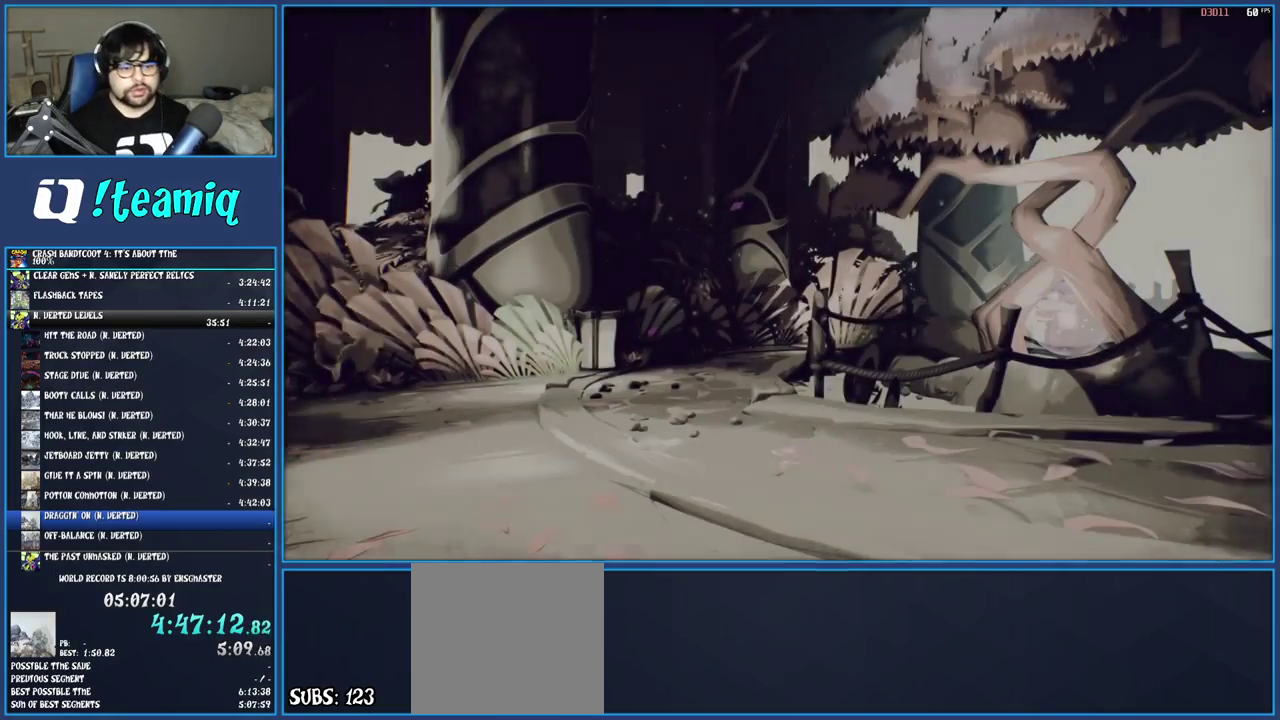
{"buttons": [], "left_stick": "center", "right_stick": "center", "events": [[33, "CROSS", "down"], [150, "CROSS", "up"], [200, "CROSS", "down"], [467, "CROSS", "up"]]}
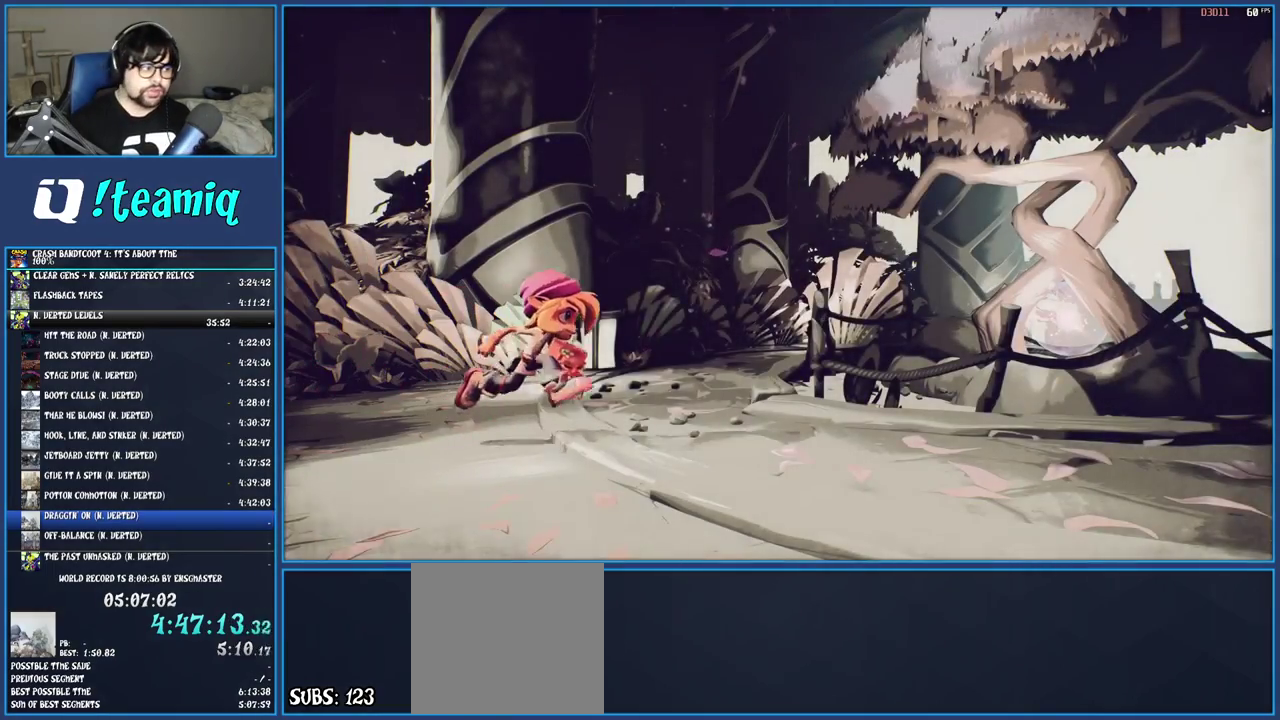
{"buttons": [], "left_stick": "center", "right_stick": "center", "events": [[17, "CROSS", "down"], [100, "CROSS", "up"], [183, "CROSS", "down"], [267, "CROSS", "up"], [350, "CROSS", "down"], [433, "CROSS", "up"]]}
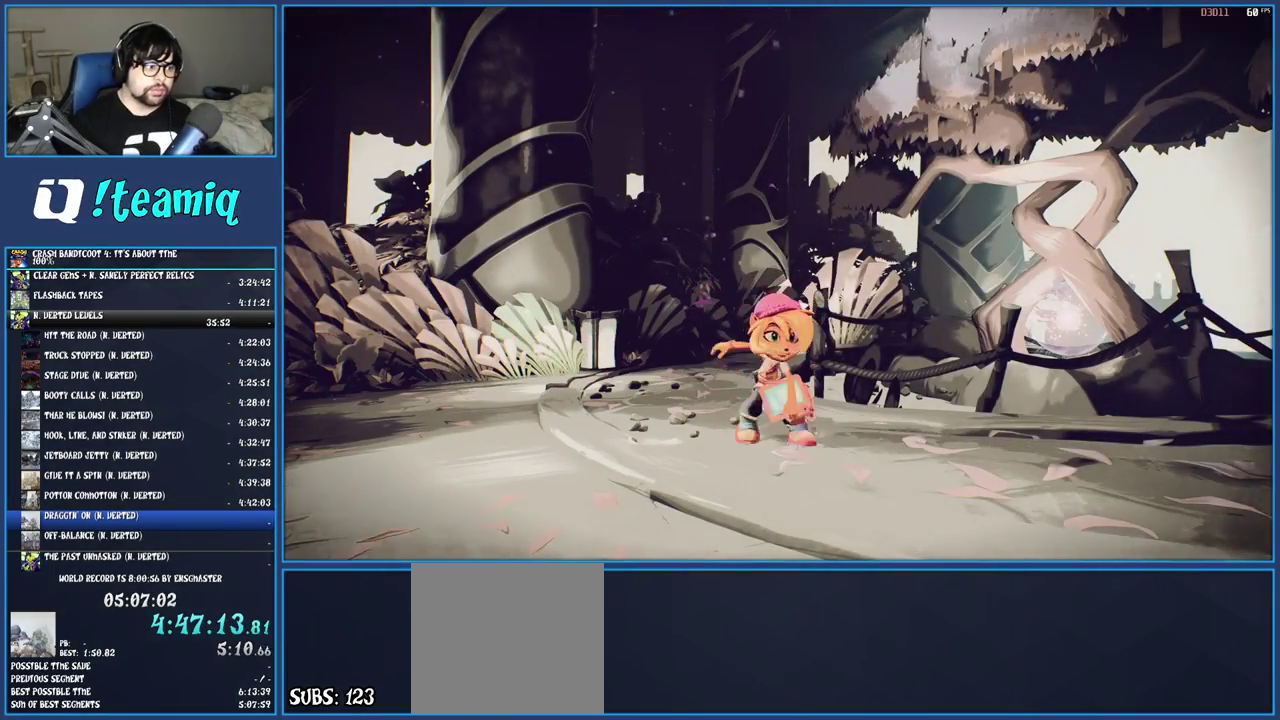
{"buttons": [], "left_stick": "center", "right_stick": "center", "events": [[17, "CROSS", "down"], [133, "CROSS", "up"], [183, "CROSS", "down"], [283, "CROSS", "up"], [350, "CROSS", "down"], [450, "CROSS", "up"]]}
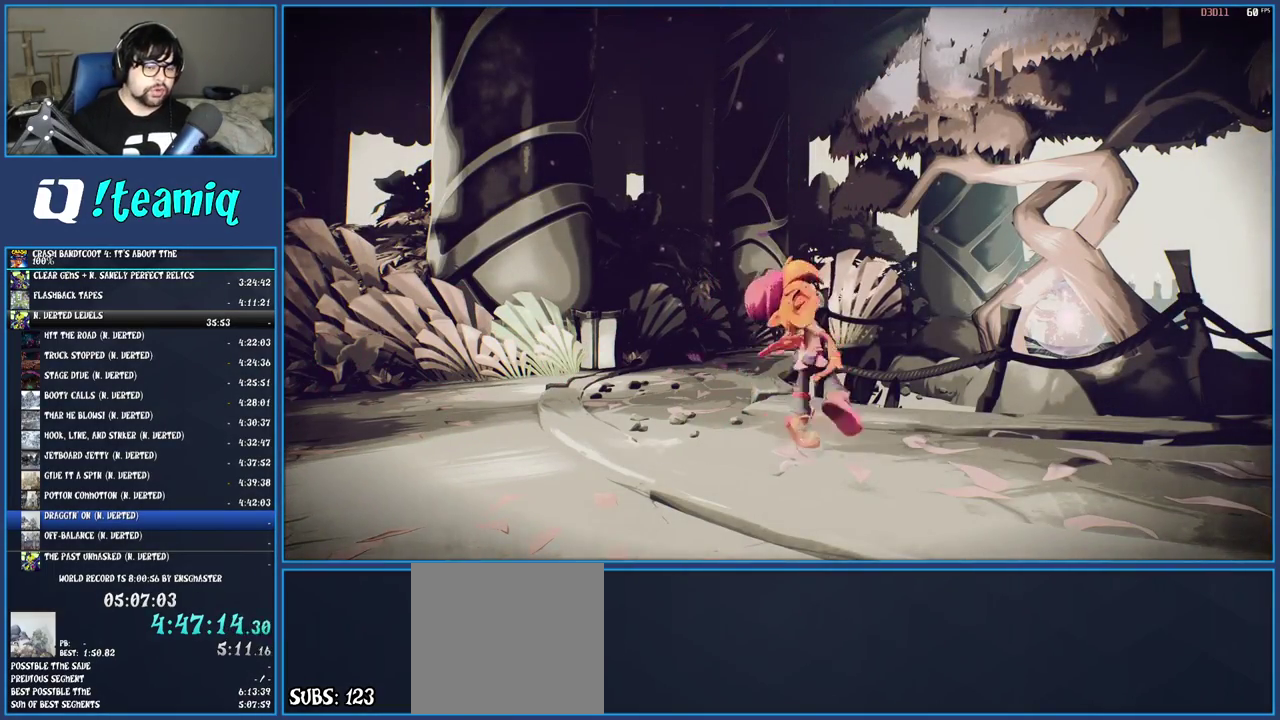
{"buttons": [], "left_stick": "center", "right_stick": "center", "events": [[33, "CROSS", "down"], [117, "CROSS", "up"], [200, "CROSS", "down"], [267, "CROSS", "up"], [367, "CROSS", "down"], [483, "CROSS", "up"]]}
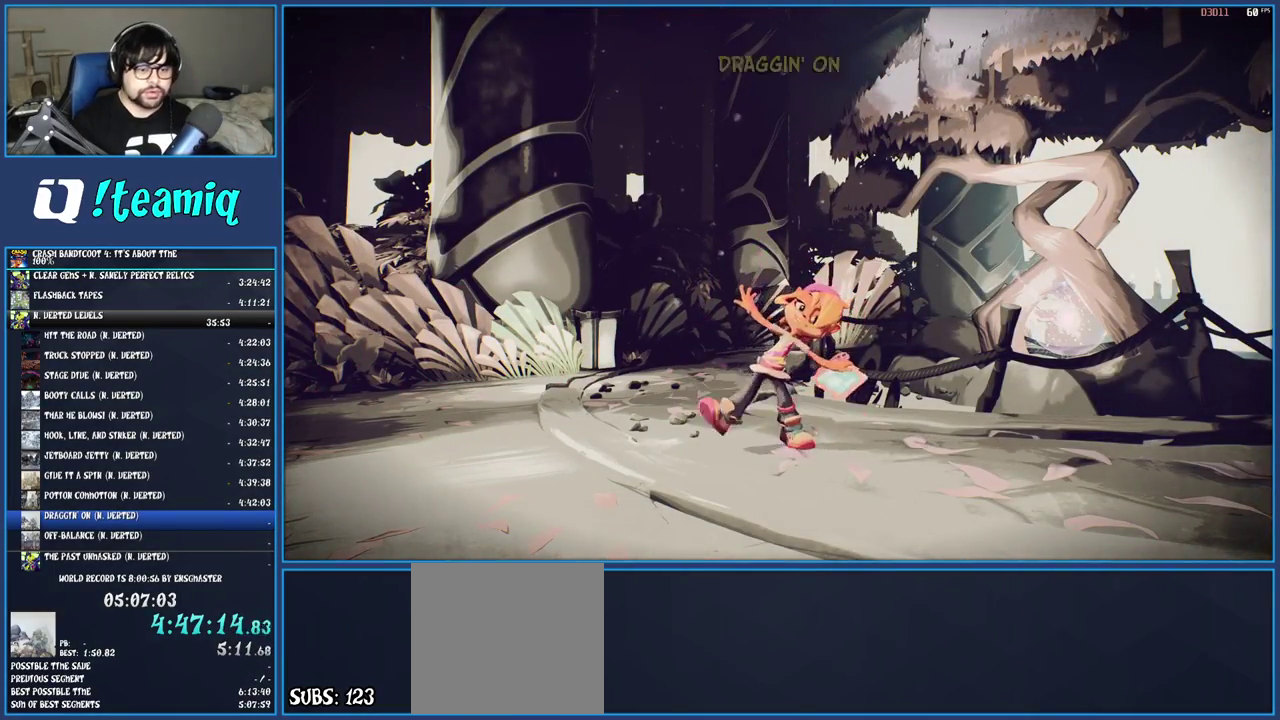
{"buttons": [], "left_stick": "center", "right_stick": "center", "events": [[17, "CROSS", "down"], [117, "CROSS", "up"], [183, "CROSS", "down"], [283, "CROSS", "up"], [350, "CROSS", "down"], [450, "CROSS", "up"]]}
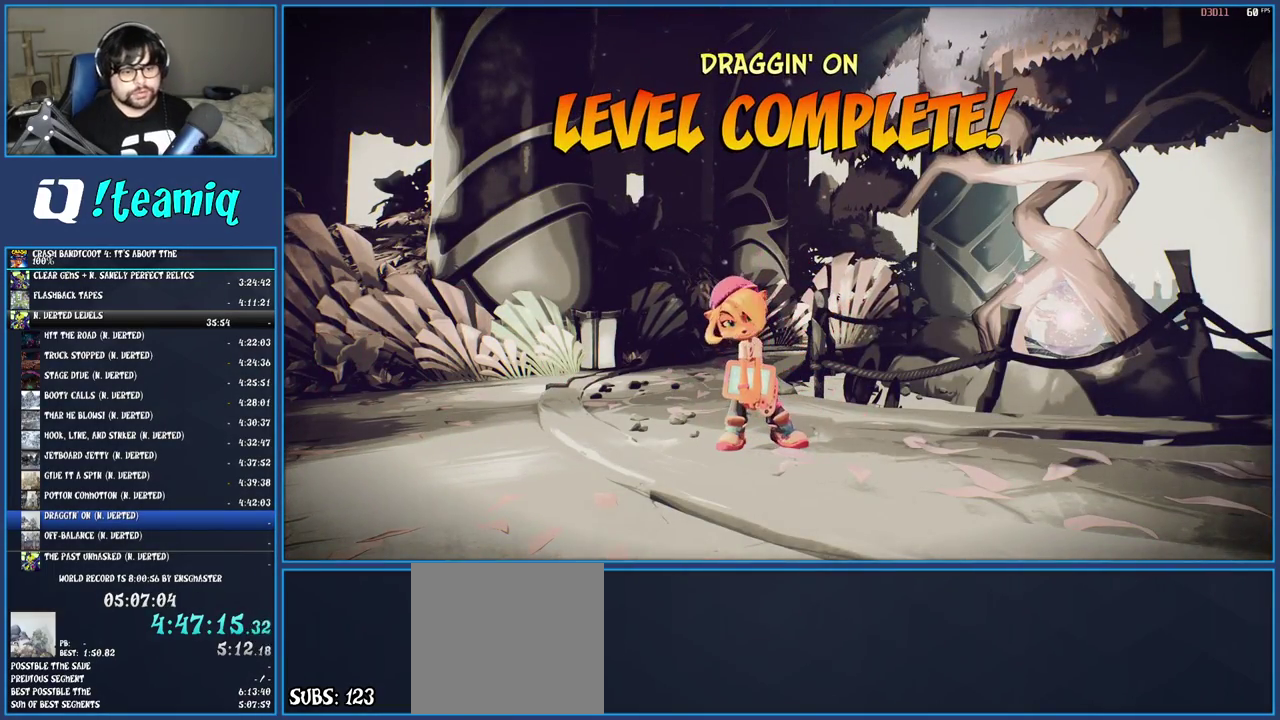
{"buttons": [], "left_stick": "center", "right_stick": "center", "events": [[33, "CROSS", "down"], [117, "CROSS", "up"], [183, "CROSS", "down"], [267, "CROSS", "up"], [350, "CROSS", "down"], [450, "CROSS", "up"]]}
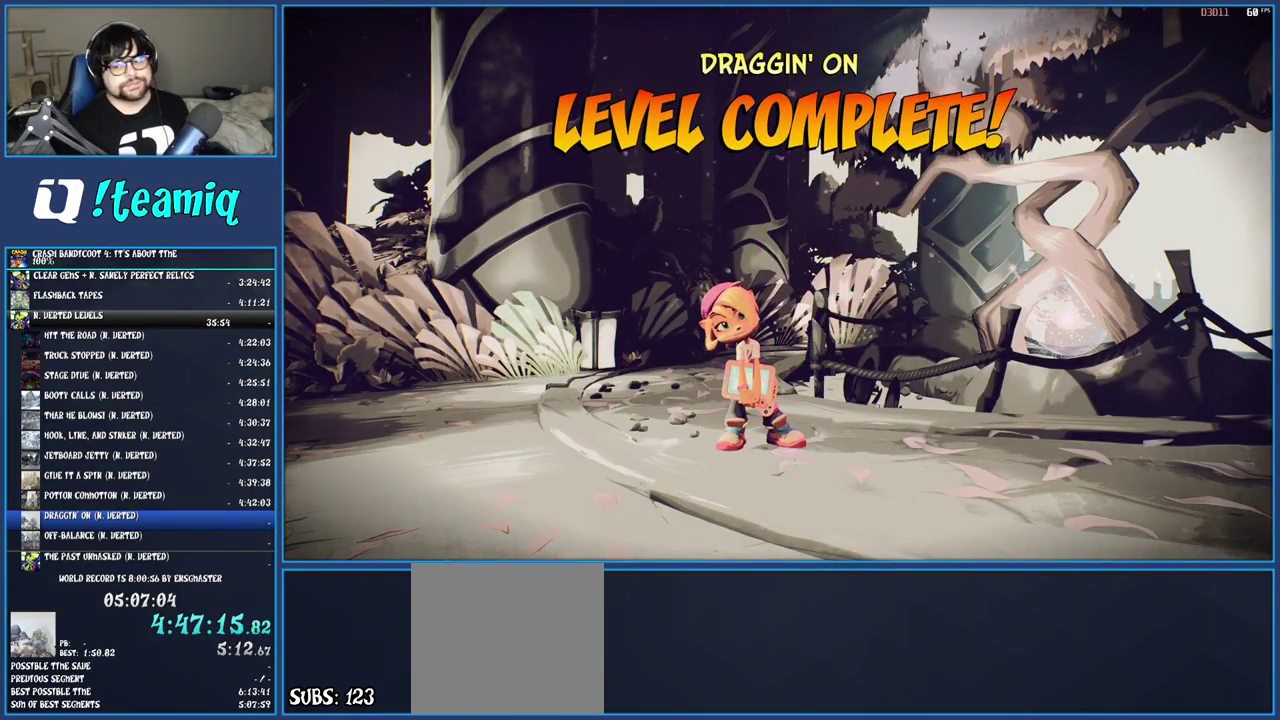
{"buttons": [], "left_stick": "center", "right_stick": "center", "events": [[33, "CROSS", "down"], [133, "CROSS", "up"], [200, "CROSS", "down"], [283, "CROSS", "up"], [350, "CROSS", "down"], [433, "CROSS", "up"]]}
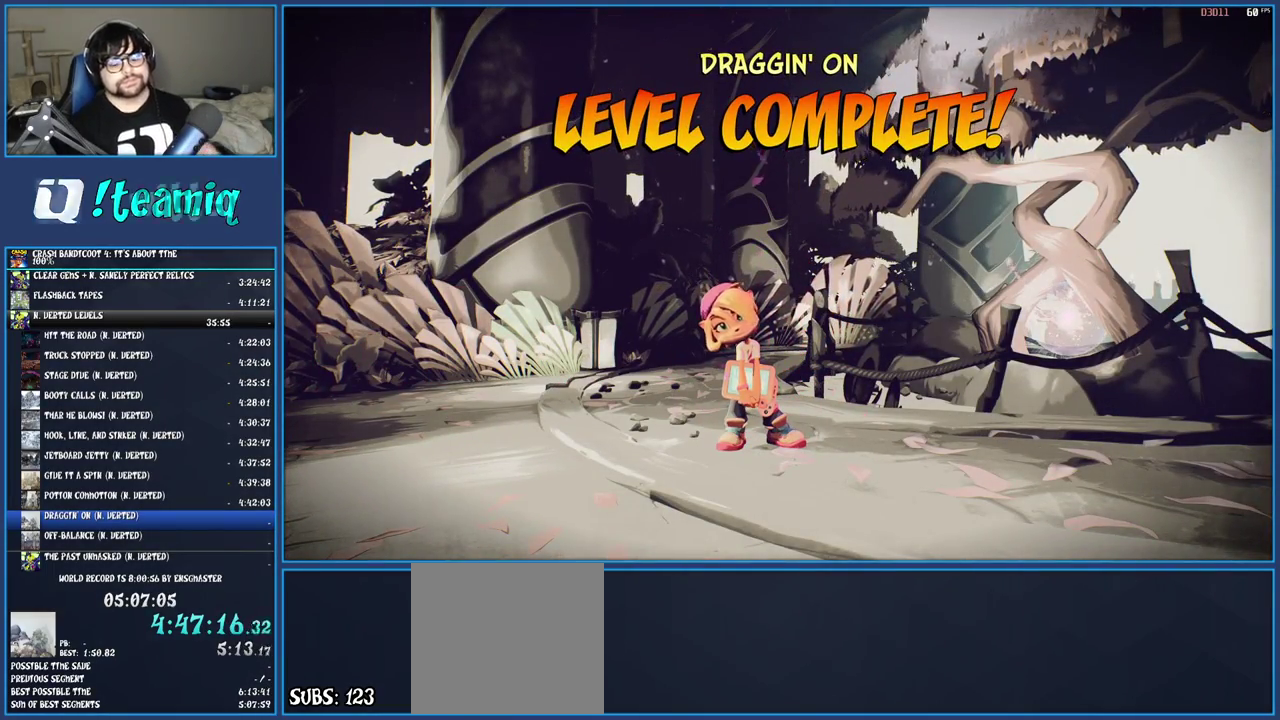
{"buttons": ["CROSS"], "left_stick": "center", "right_stick": "center", "events": [[17, "CROSS", "down"], [100, "CROSS", "up"], [183, "CROSS", "down"], [267, "CROSS", "up"], [333, "CROSS", "down"], [450, "CROSS", "up"], [500, "CROSS", "down"]]}
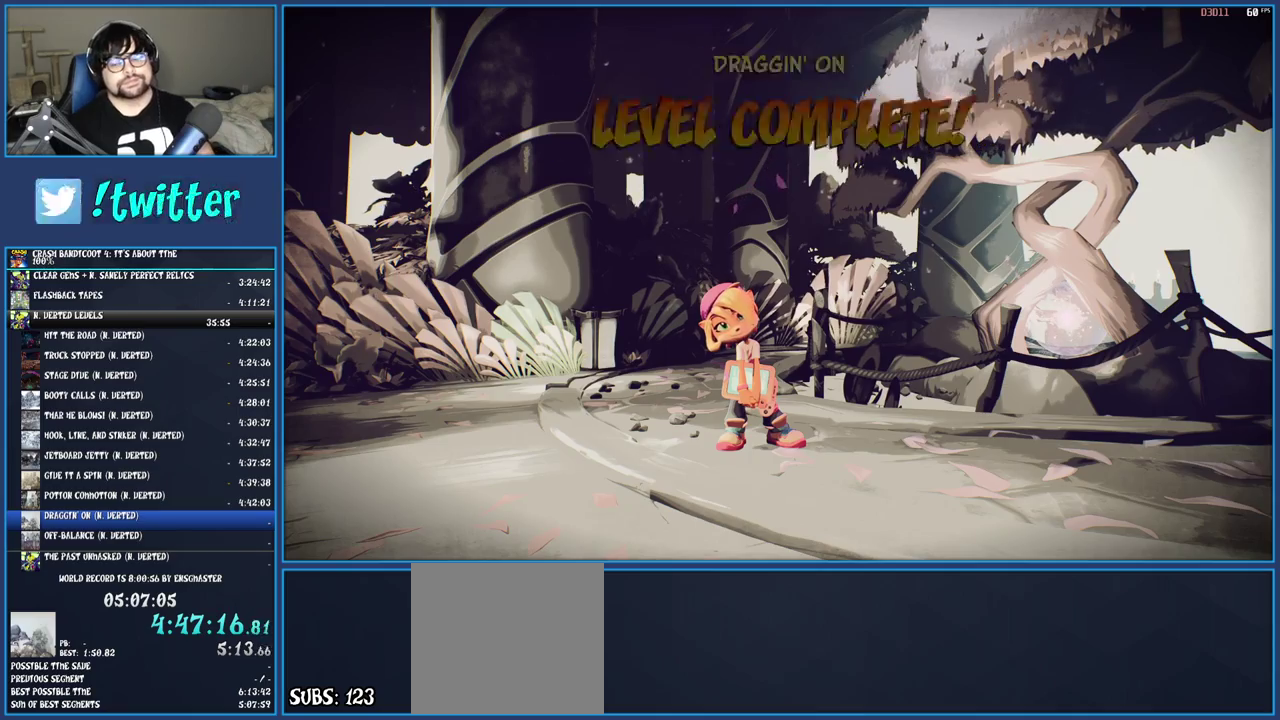
{"buttons": ["CROSS"], "left_stick": "center", "right_stick": "center", "events": [[100, "CROSS", "up"], [167, "CROSS", "down"], [267, "CROSS", "up"], [317, "CROSS", "down"], [400, "CROSS", "up"], [467, "CROSS", "down"]]}
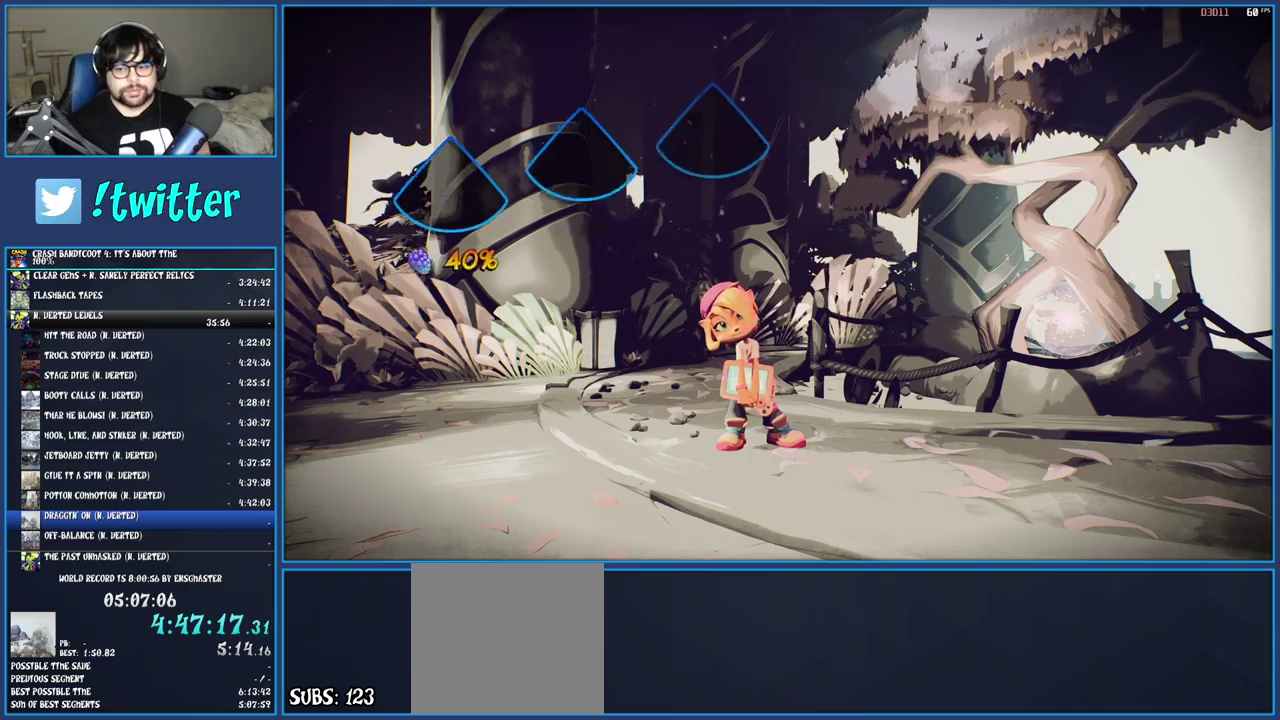
{"buttons": ["CROSS"], "left_stick": "center", "right_stick": "center", "events": [[67, "CROSS", "up"], [133, "CROSS", "down"], [200, "CROSS", "up"], [283, "CROSS", "down"], [350, "CROSS", "up"], [417, "CROSS", "down"]]}
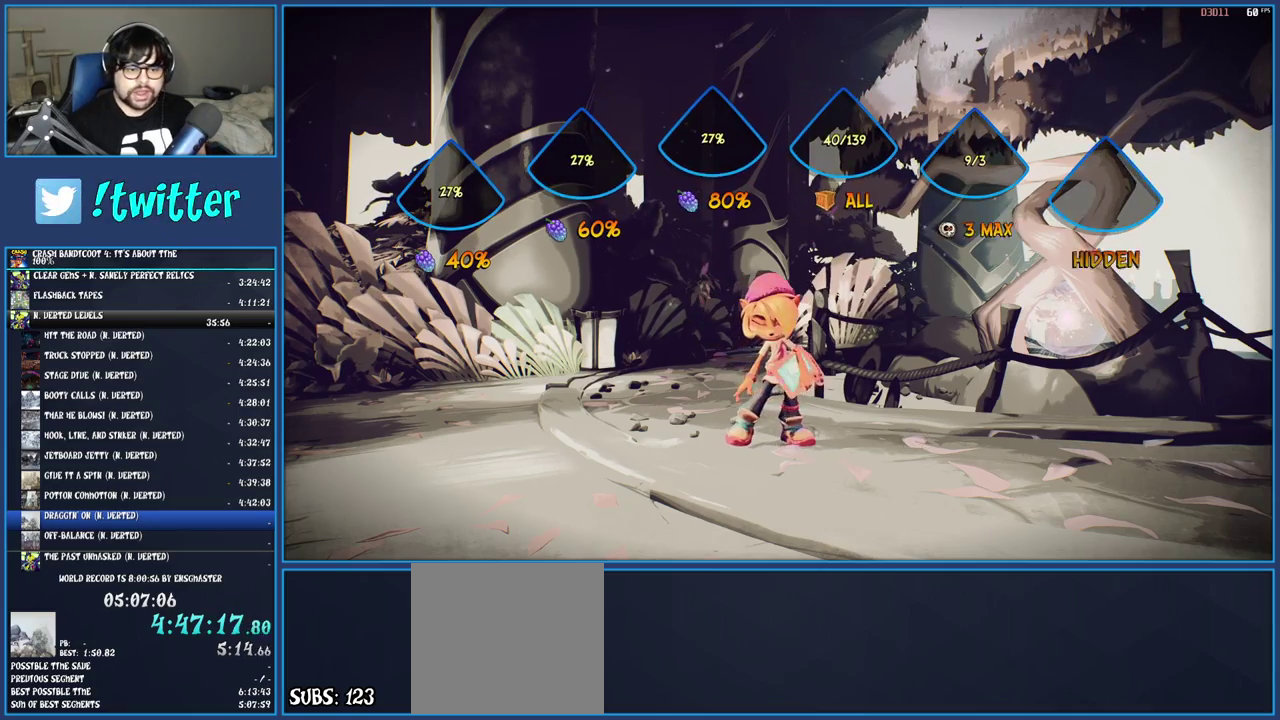
{"buttons": ["CROSS"], "left_stick": "center", "right_stick": "center", "events": [[17, "CROSS", "up"], [67, "CROSS", "down"], [183, "CROSS", "up"], [233, "CROSS", "down"], [283, "CROSS", "up"], [333, "CROSS", "down"], [433, "CROSS", "up"], [500, "CROSS", "down"]]}
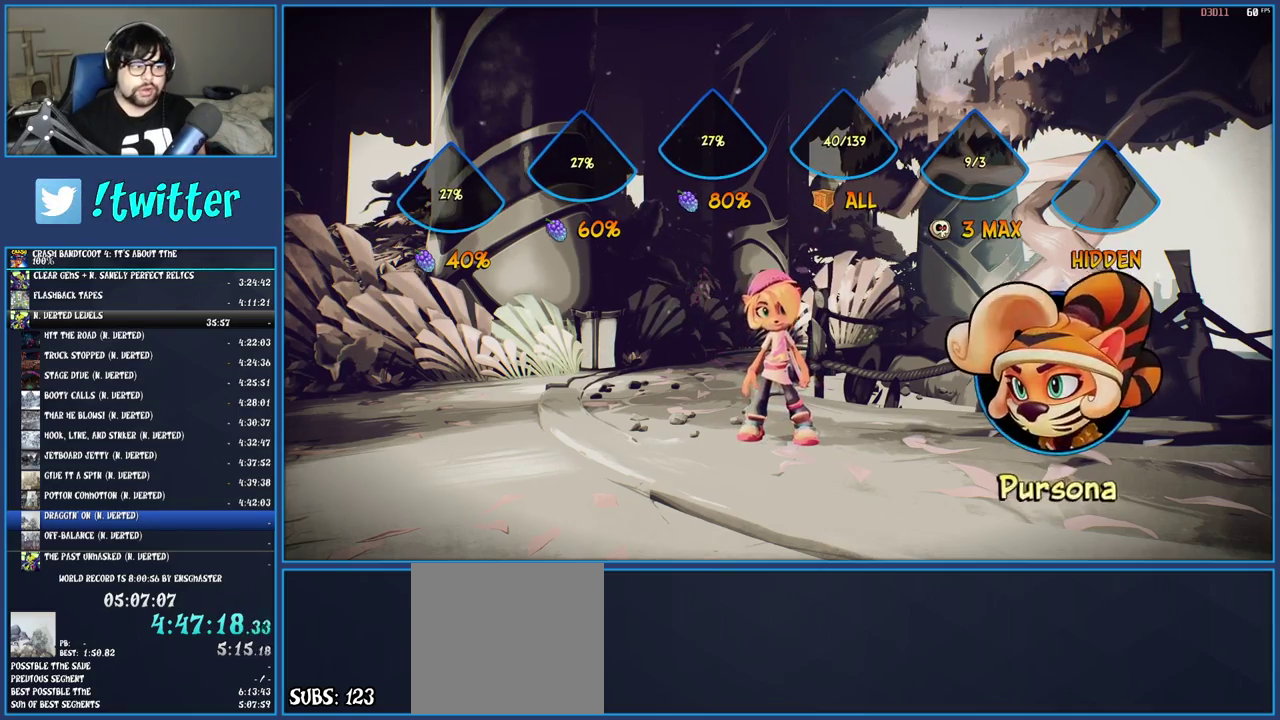
{"buttons": [], "left_stick": "center", "right_stick": "center", "events": [[83, "CROSS", "up"], [133, "CROSS", "down"], [233, "CROSS", "up"], [300, "CROSS", "down"], [367, "CROSS", "up"], [417, "CROSS", "down"], [500, "CROSS", "up"]]}
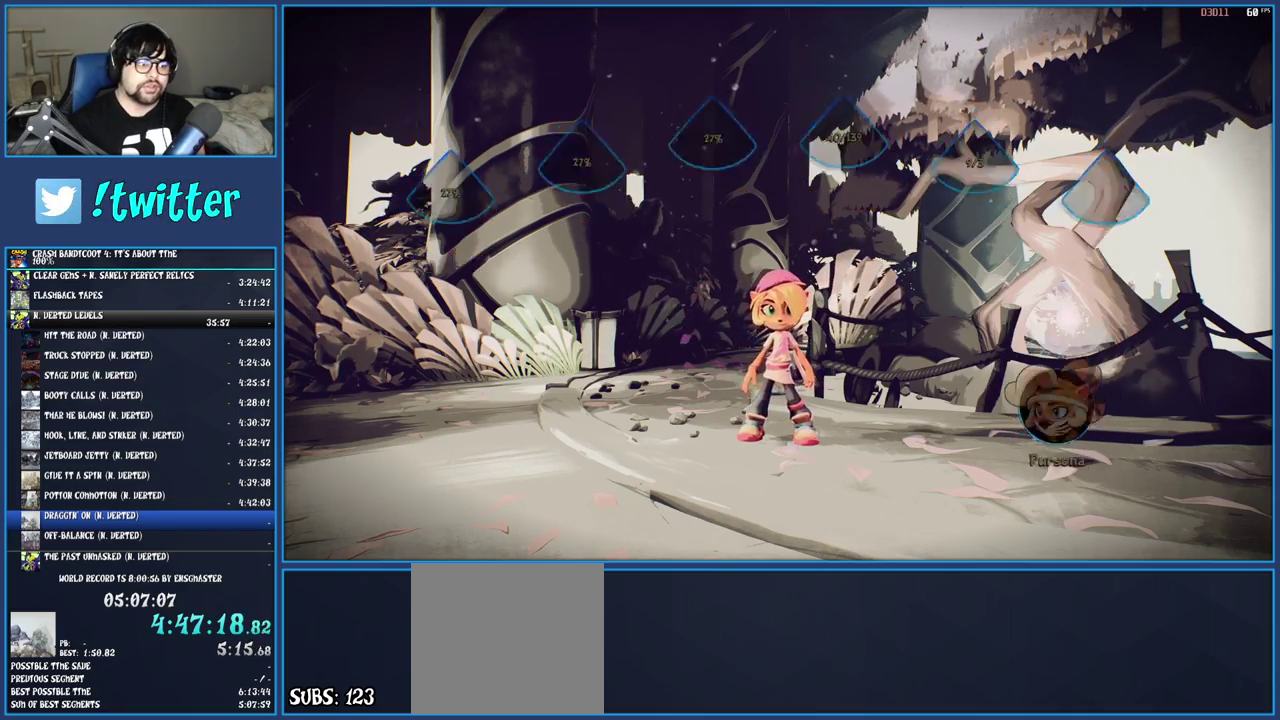
{"buttons": ["CROSS"], "left_stick": "center", "right_stick": "center", "events": [[50, "CROSS", "down"], [133, "CROSS", "up"], [217, "CROSS", "down"], [267, "CROSS", "up"], [350, "CROSS", "down"], [433, "CROSS", "up"], [500, "CROSS", "down"]]}
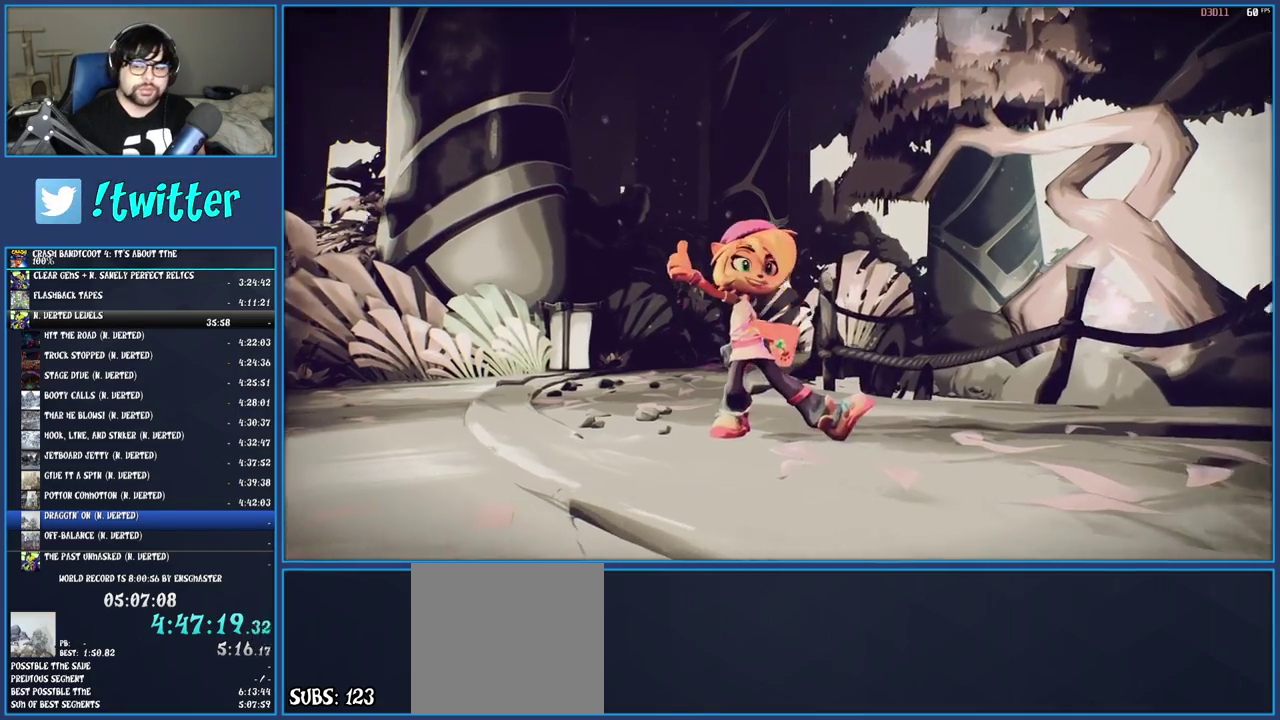
{"buttons": ["CROSS"], "left_stick": "center", "right_stick": "center", "events": [[100, "CROSS", "up"], [150, "CROSS", "down"], [267, "CROSS", "up"], [333, "CROSS", "down"], [433, "CROSS", "up"], [500, "CROSS", "down"]]}
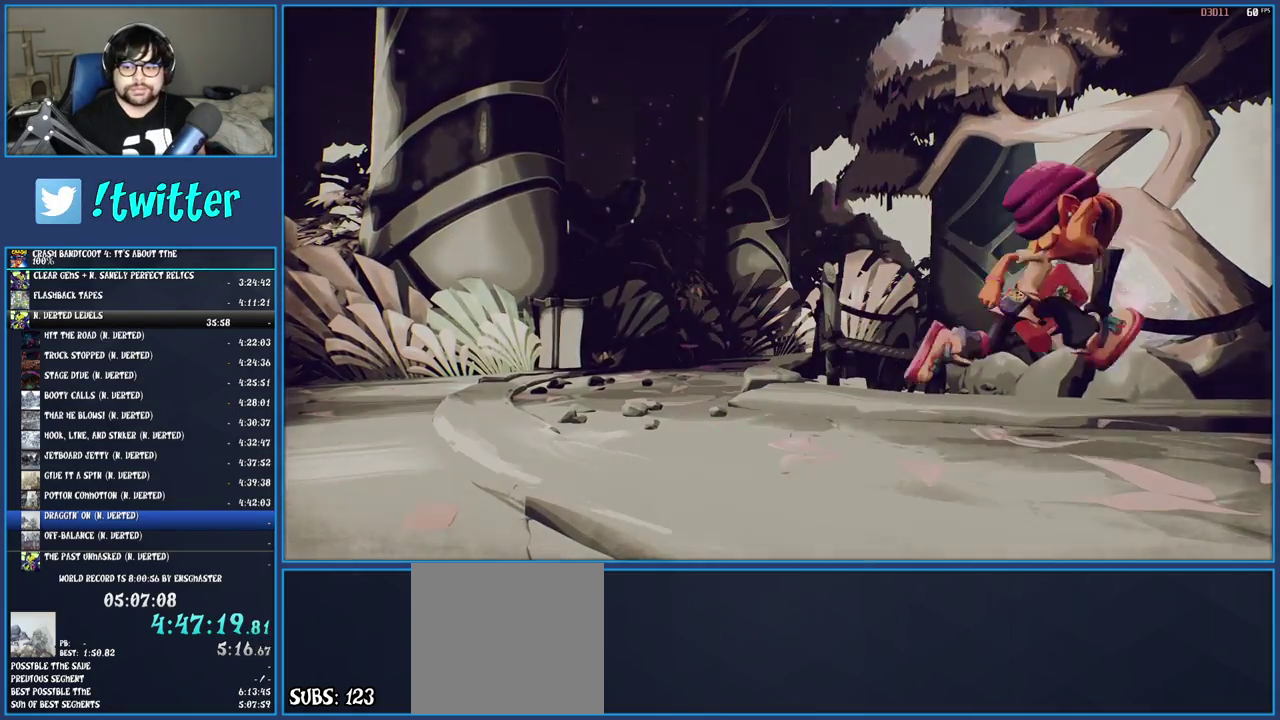
{"buttons": [], "left_stick": "center", "right_stick": "center", "events": [[100, "CROSS", "up"], [167, "CROSS", "down"], [267, "CROSS", "up"], [333, "CROSS", "down"], [450, "CROSS", "up"]]}